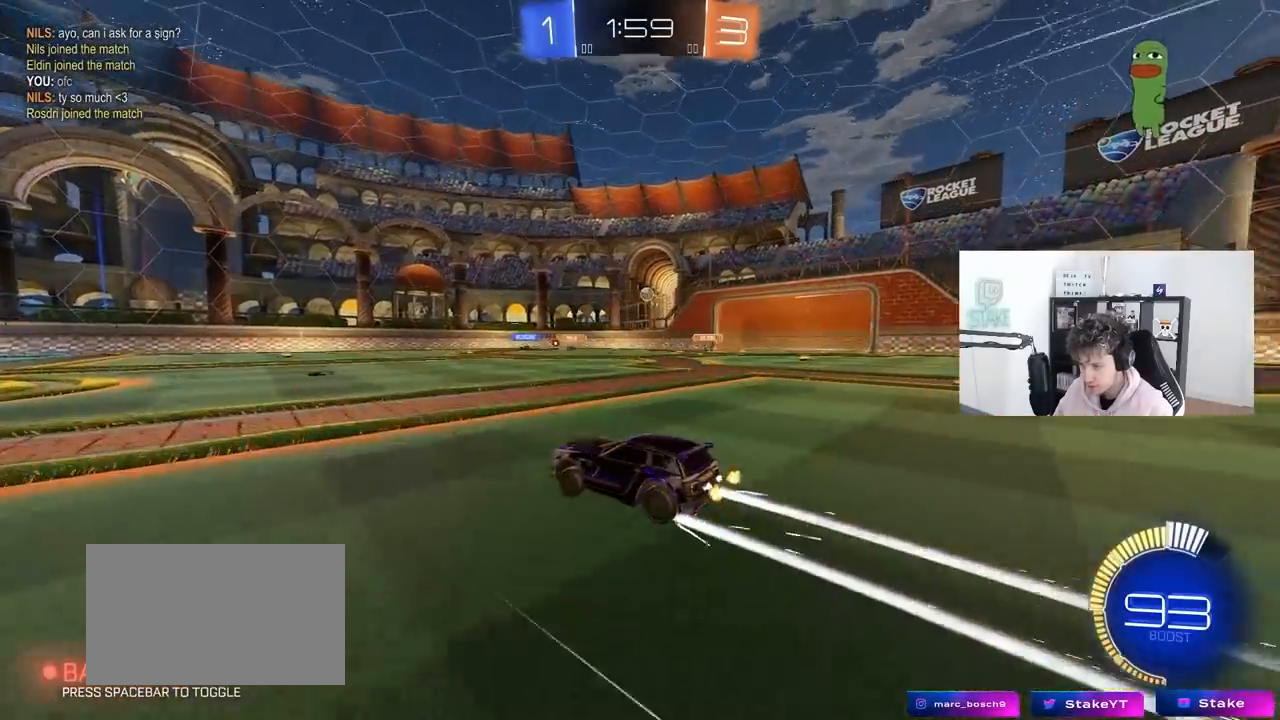
Gameplay with keyboard and mouse; each line is a JSON object with the keys and mouse buttons held at the frame after it. "events" lists presses ("down") and releases ("up") of "1", "2", "3", "4", "5", "a", "alt", "c", "caps_lock", "ctrl", "d", "e", "f", "g", "q", "r", "s", "shift", "space", "t", "tab", "v", "w", "x", "z", "mouse_left", "mouse_wheel" and "mouse_right" between this image and that frame as [ms after this image, input, new state], when the widget could be followed in between. "mouse_left", "mouse_wheel", "mouse_right" = the "left", "wheel", "right" buttons of the "mouse" list. No other keys are recorded. "wheel" means that the mouse wheel is clicked or scrolled. "mouse_move" is the direction in which the mouse moves at that frame (one of eight, or "still"), when it could be read.
{"keys": [], "mouse": [], "mouse_move": "still", "events": [[100, "a", "up"], [250, "d", "down"], [250, "s", "down"], [433, "d", "up"], [483, "s", "up"]]}
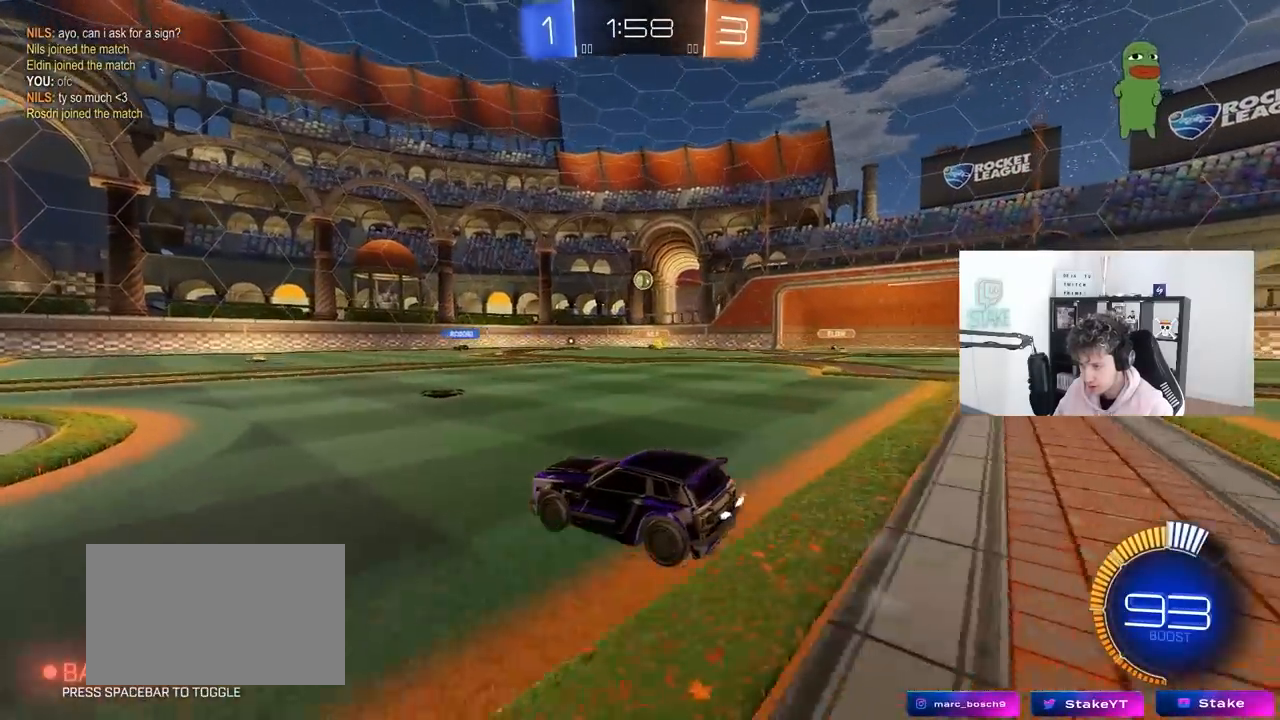
{"keys": ["d", "w"], "mouse": [], "mouse_move": "still", "events": [[167, "d", "down"], [267, "w", "down"], [350, "shift", "down"], [450, "shift", "up"]]}
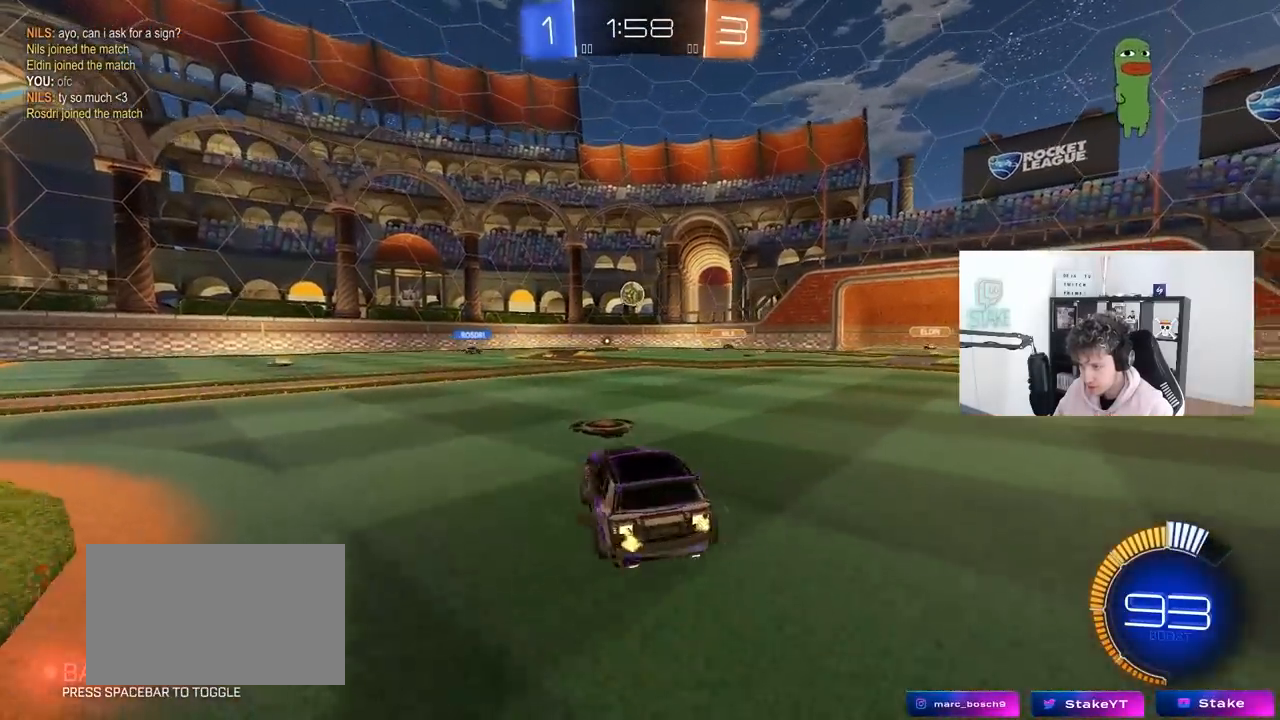
{"keys": ["d", "w"], "mouse": [], "mouse_move": "still", "events": [[267, "d", "up"], [467, "d", "down"]]}
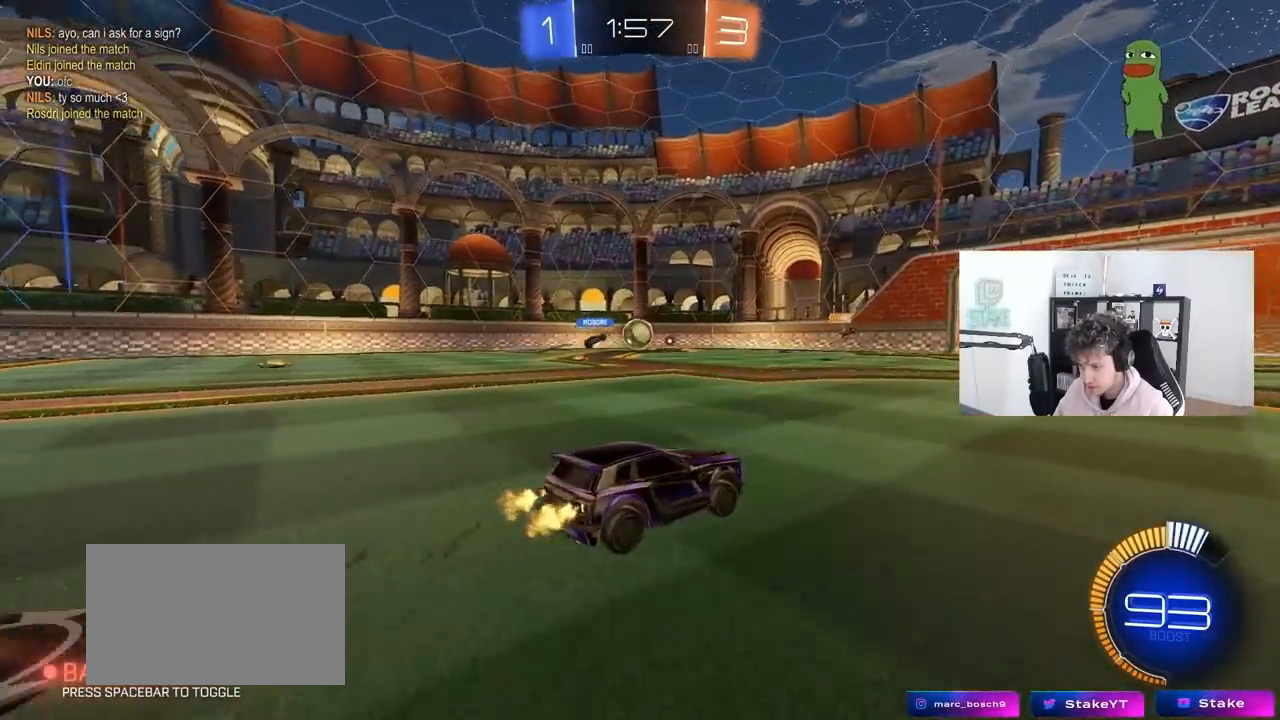
{"keys": ["a", "s"], "mouse": [], "mouse_move": "still", "events": [[250, "a", "down"], [283, "d", "up"], [283, "shift", "down"], [350, "shift", "up"], [350, "w", "up"], [433, "s", "down"]]}
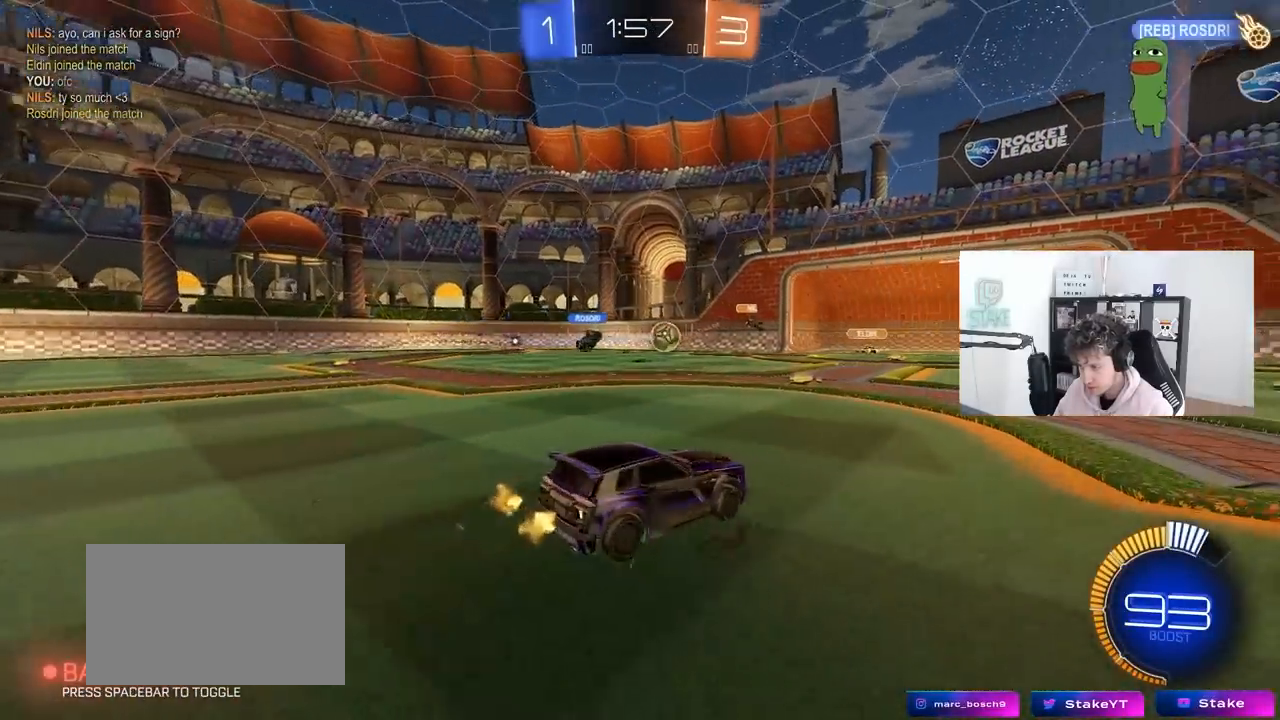
{"keys": ["a", "shift", "w"], "mouse": [], "mouse_move": "still", "events": [[117, "s", "up"], [267, "w", "down"], [450, "shift", "down"]]}
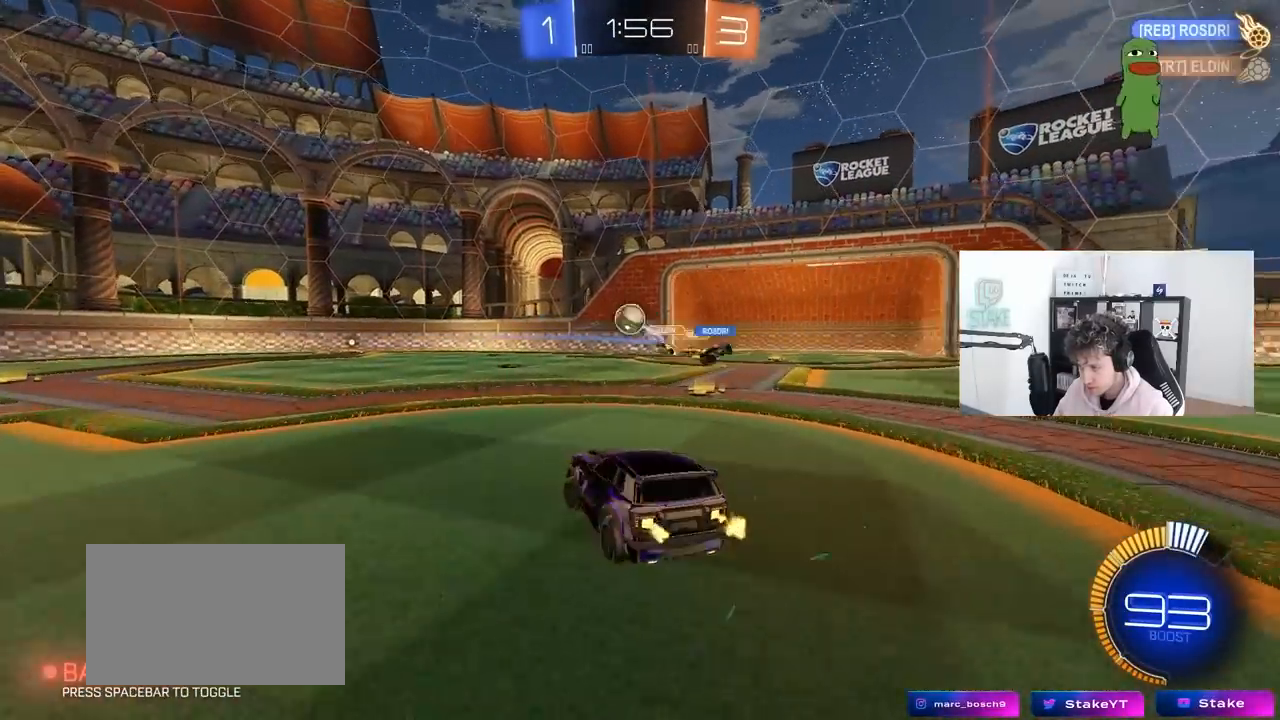
{"keys": ["a", "w"], "mouse": ["left"], "mouse_move": "still", "events": [[33, "shift", "up"], [233, "mouse_left", "down"]]}
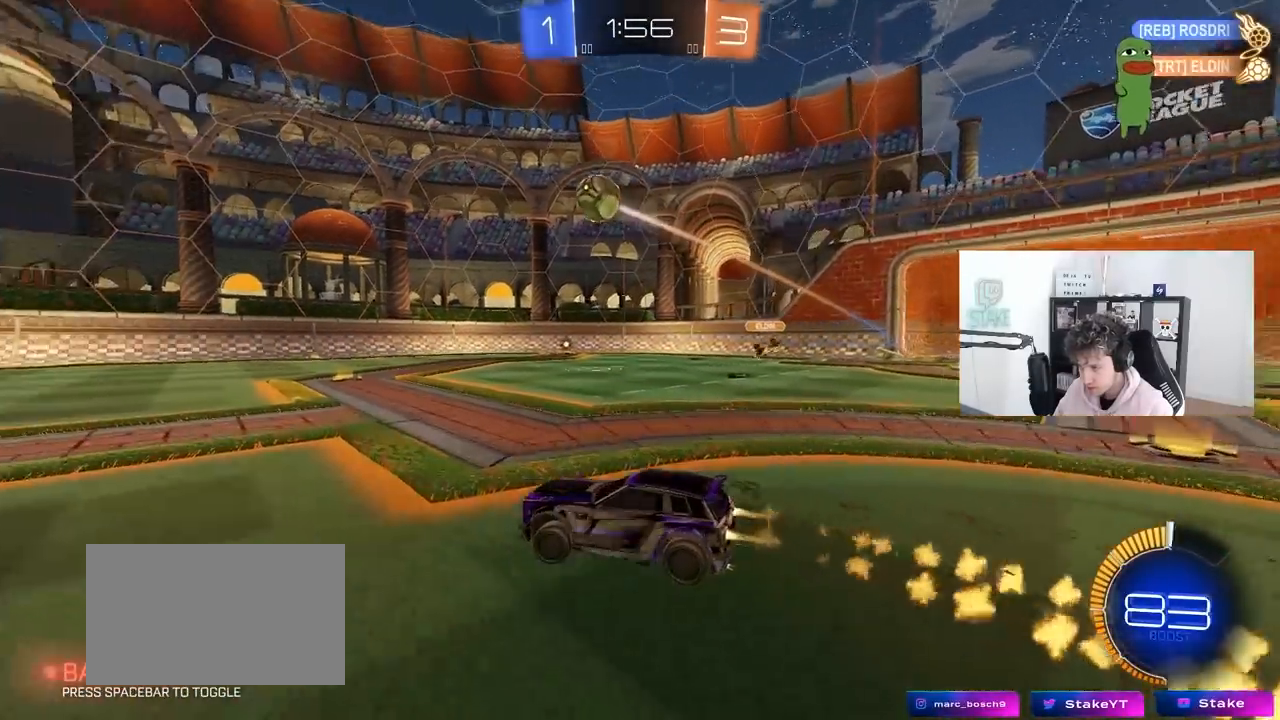
{"keys": ["a", "s", "shift"], "mouse": ["left", "right"], "mouse_move": "down-left", "events": [[250, "a", "up"], [250, "d", "down"], [250, "mouse_right", "down"], [333, "a", "down"], [333, "d", "up"], [333, "shift", "down"], [383, "mouse_right", "up"], [433, "mouse_right", "down"], [433, "s", "down"], [433, "w", "up"]]}
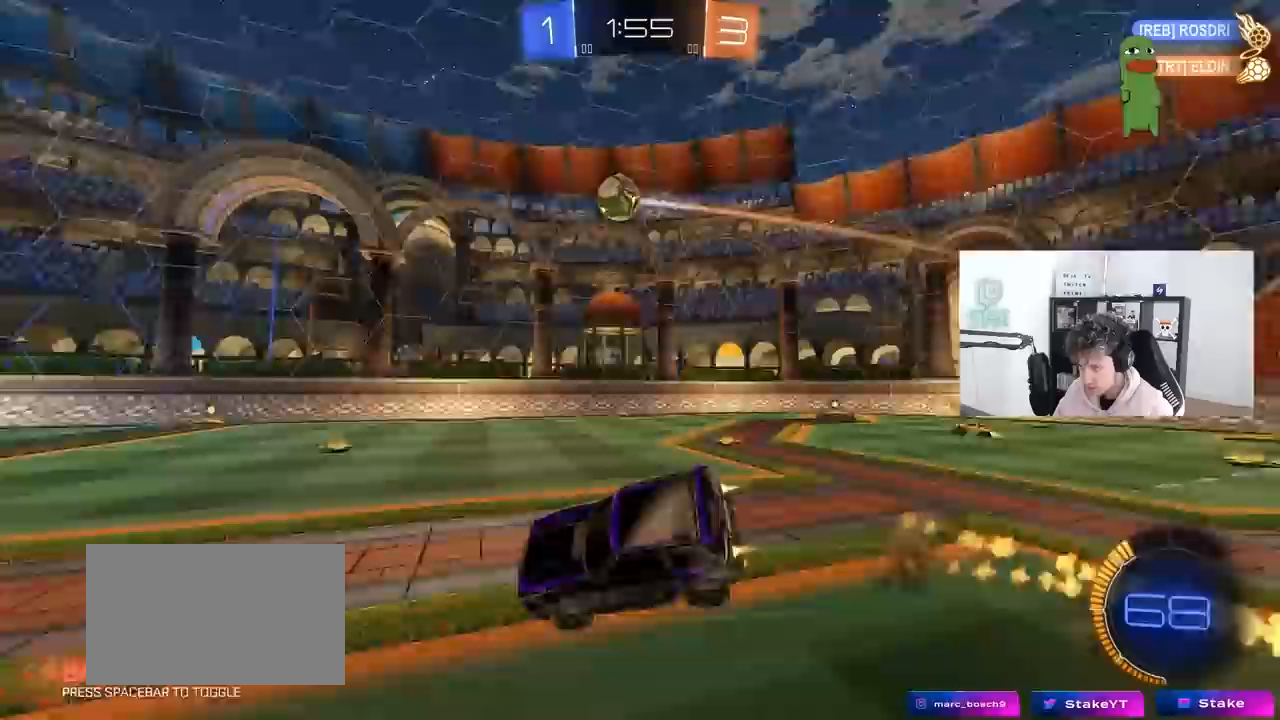
{"keys": ["a", "s", "shift"], "mouse": [], "mouse_move": "still", "events": [[67, "space", "down"], [117, "mouse_right", "up"], [317, "s", "up"], [317, "space", "up"], [450, "mouse_left", "up"], [450, "s", "down"]]}
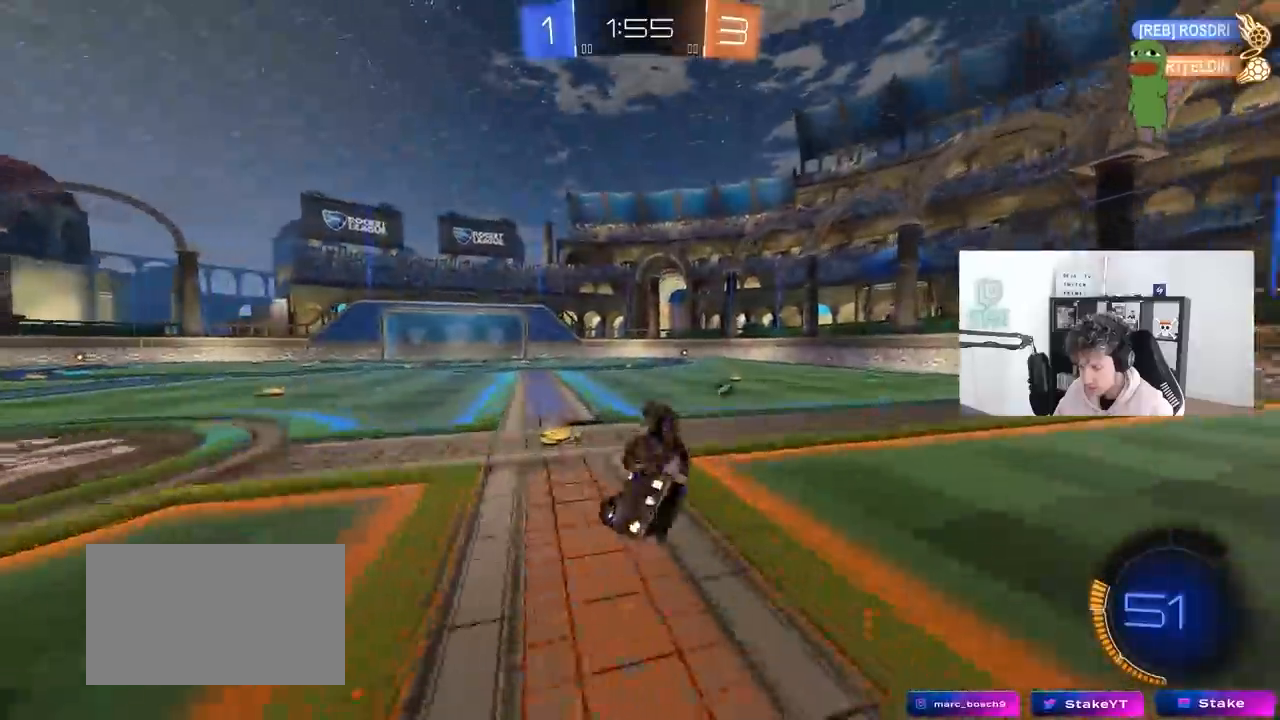
{"keys": ["w"], "mouse": [], "mouse_move": "still", "events": [[133, "space", "down"], [233, "a", "up"], [233, "s", "up"], [233, "shift", "up"], [317, "space", "up"], [367, "w", "down"]]}
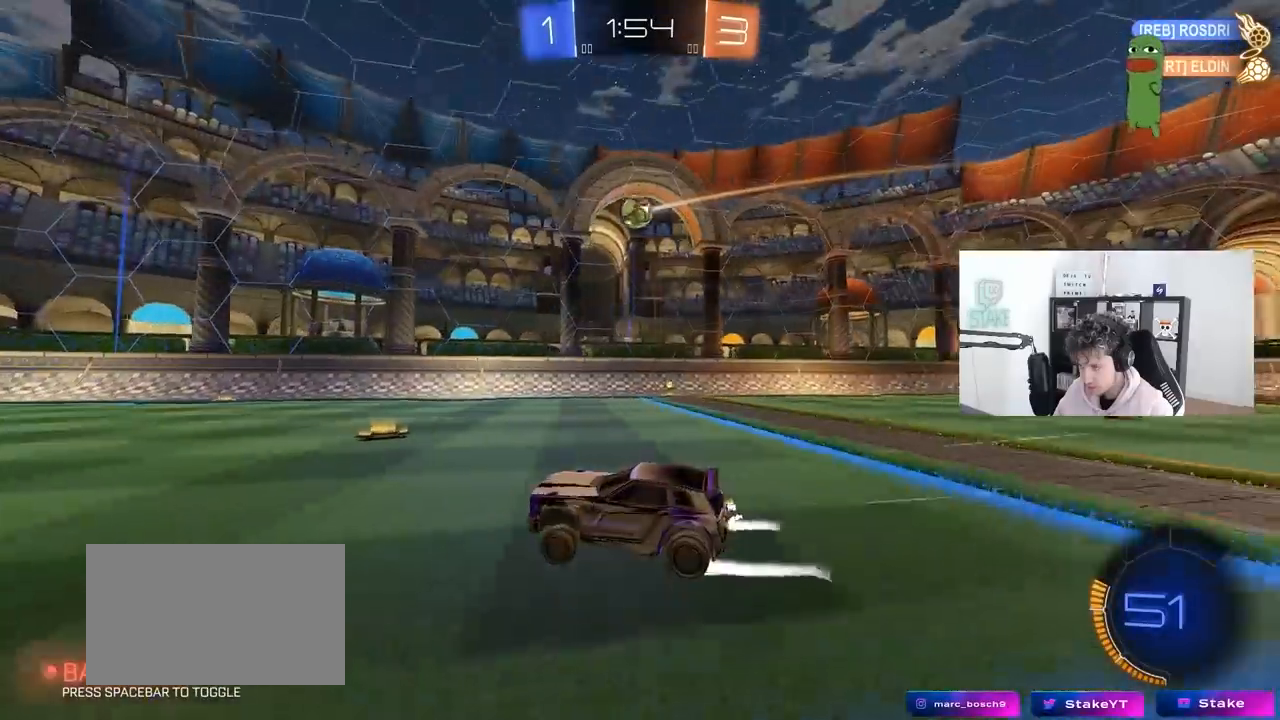
{"keys": ["d", "w"], "mouse": [], "mouse_move": "still", "events": [[100, "d", "down"], [250, "d", "up"], [483, "d", "down"]]}
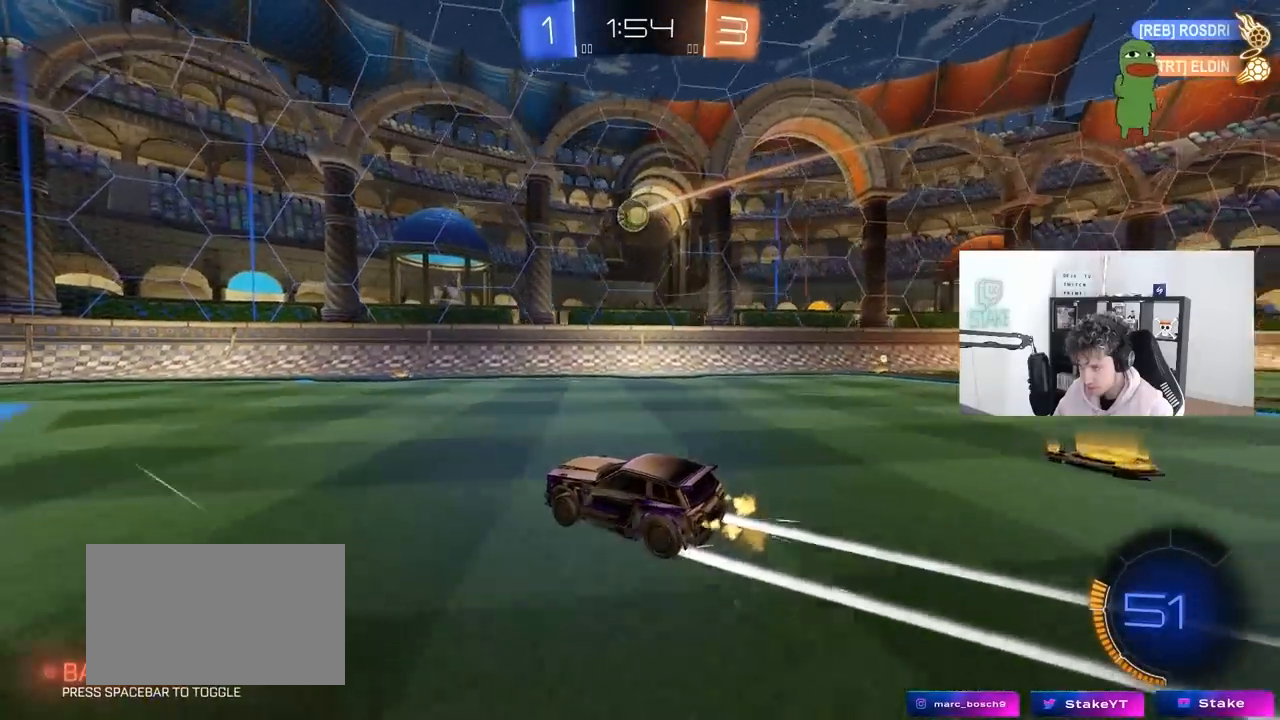
{"keys": ["a"], "mouse": [], "mouse_move": "still", "events": [[17, "w", "up"], [67, "d", "up"], [450, "a", "down"]]}
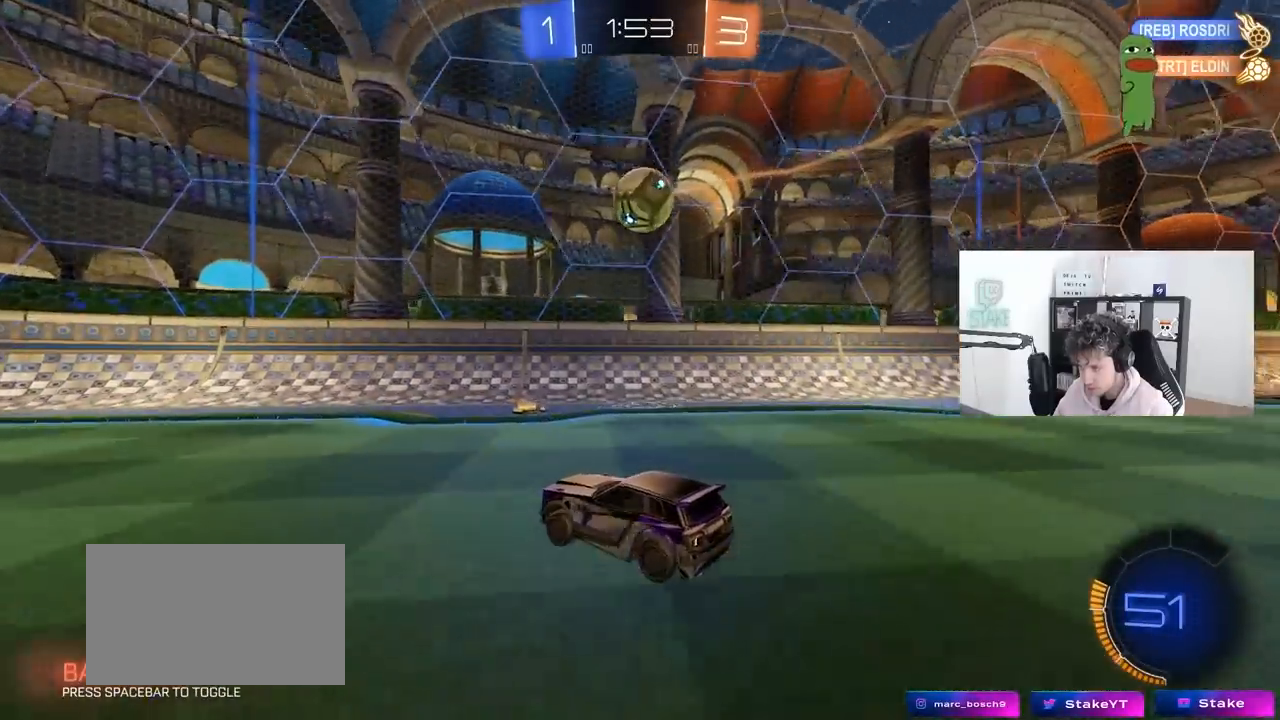
{"keys": ["a", "w"], "mouse": [], "mouse_move": "left", "events": [[33, "s", "down"], [133, "a", "up"], [183, "s", "up"], [233, "d", "down"], [367, "a", "down"], [367, "d", "up"], [417, "w", "down"]]}
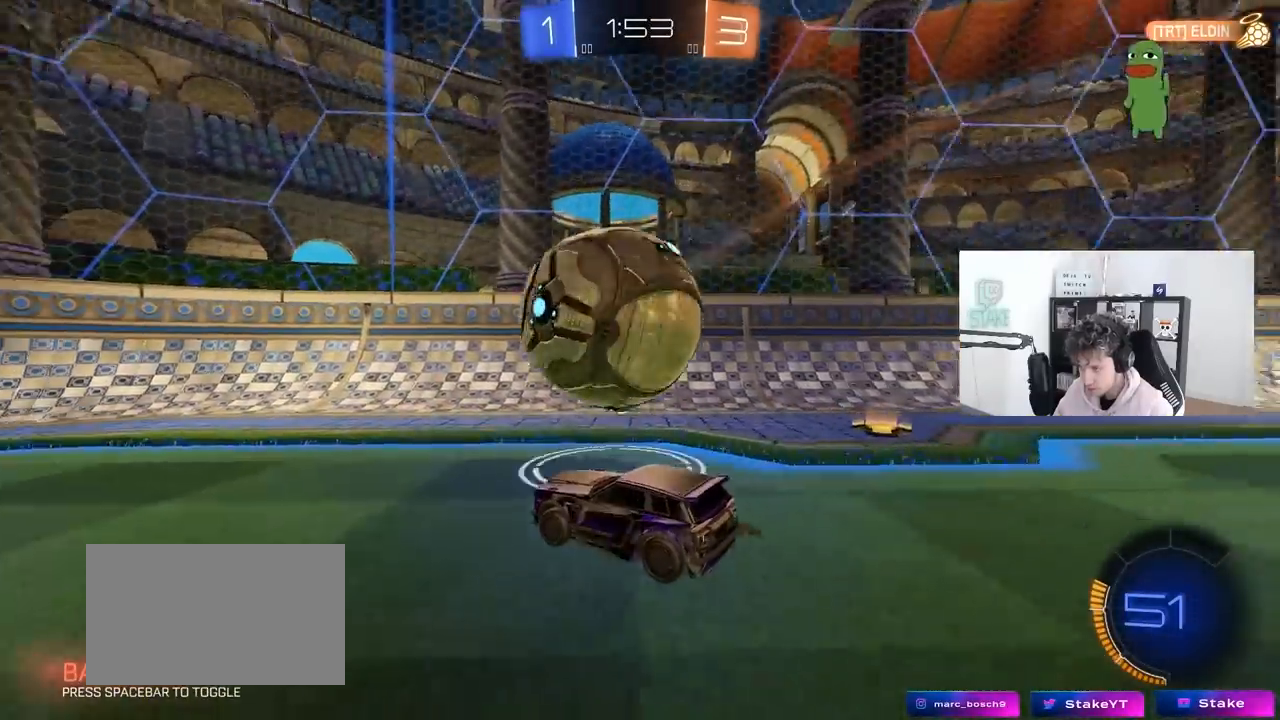
{"keys": ["w"], "mouse": ["left"], "mouse_move": "still", "events": [[50, "mouse_left", "down"], [333, "a", "up"]]}
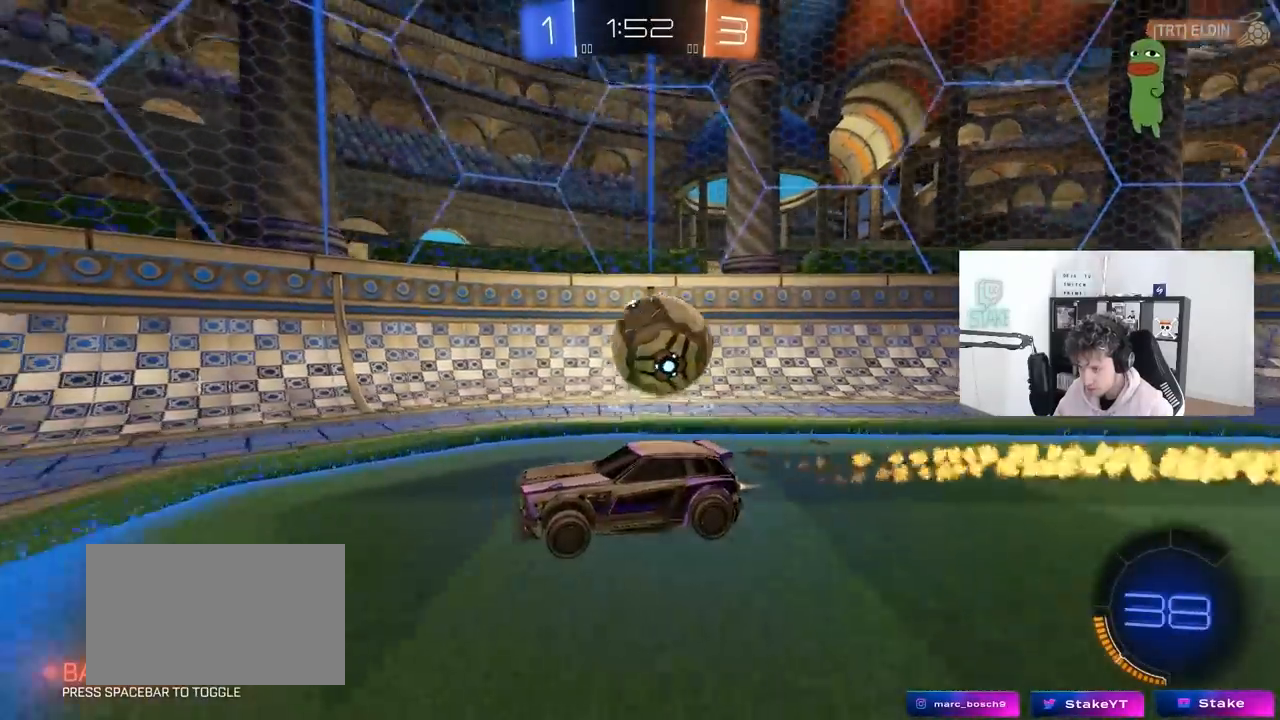
{"keys": ["d", "w"], "mouse": [], "mouse_move": "still", "events": [[67, "d", "down"], [67, "mouse_left", "up"], [67, "shift", "down"], [217, "shift", "up"], [400, "d", "up"], [450, "d", "down"]]}
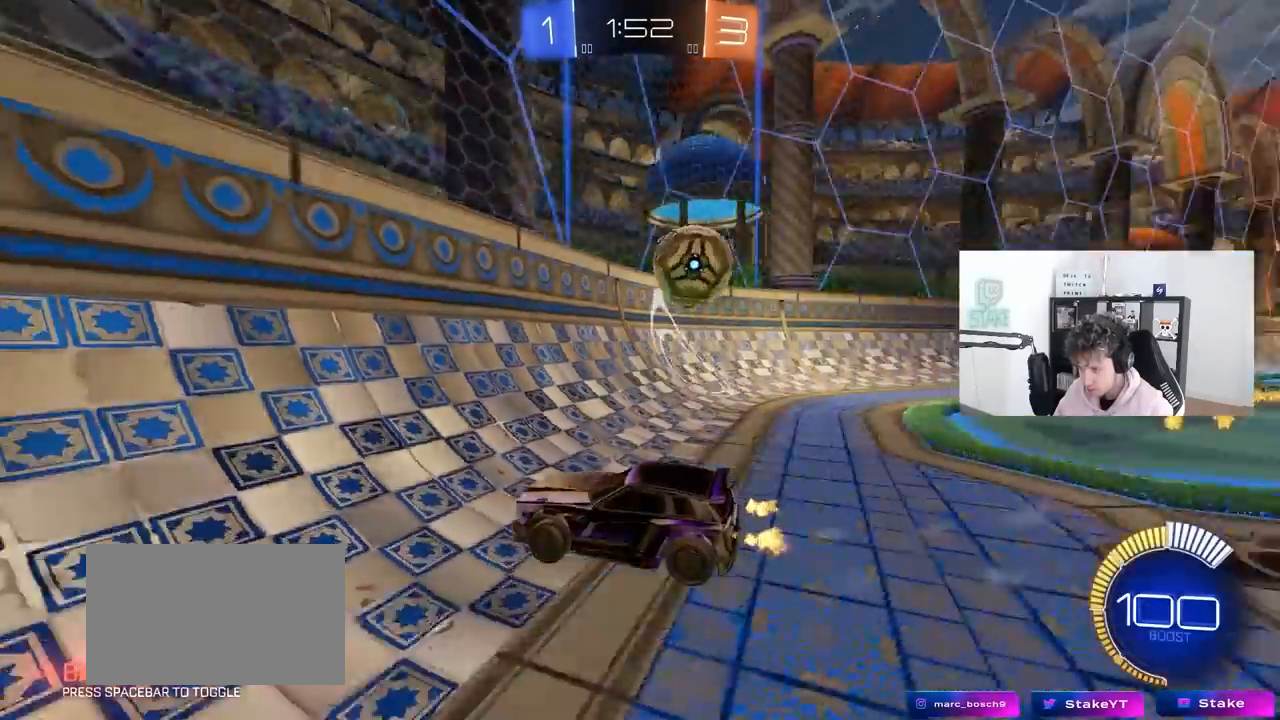
{"keys": [], "mouse": [], "mouse_move": "still", "events": [[83, "shift", "down"], [233, "shift", "up"], [267, "w", "up"], [317, "s", "down"], [467, "d", "up"], [467, "s", "up"]]}
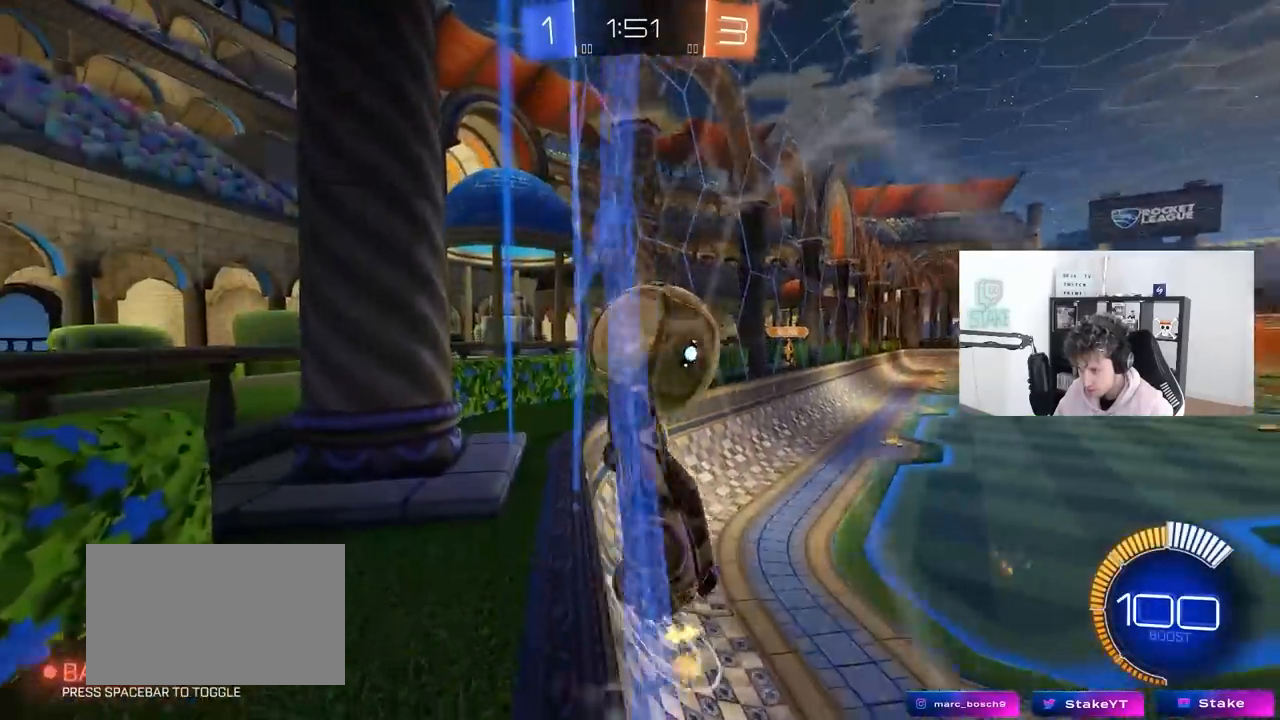
{"keys": ["a", "s", "shift"], "mouse": ["left", "right"], "mouse_move": "down", "events": [[100, "w", "down"], [250, "d", "down"], [300, "mouse_right", "down"], [333, "s", "down"], [333, "w", "up"], [433, "a", "down"], [433, "d", "up"], [433, "shift", "down"], [483, "mouse_left", "down"]]}
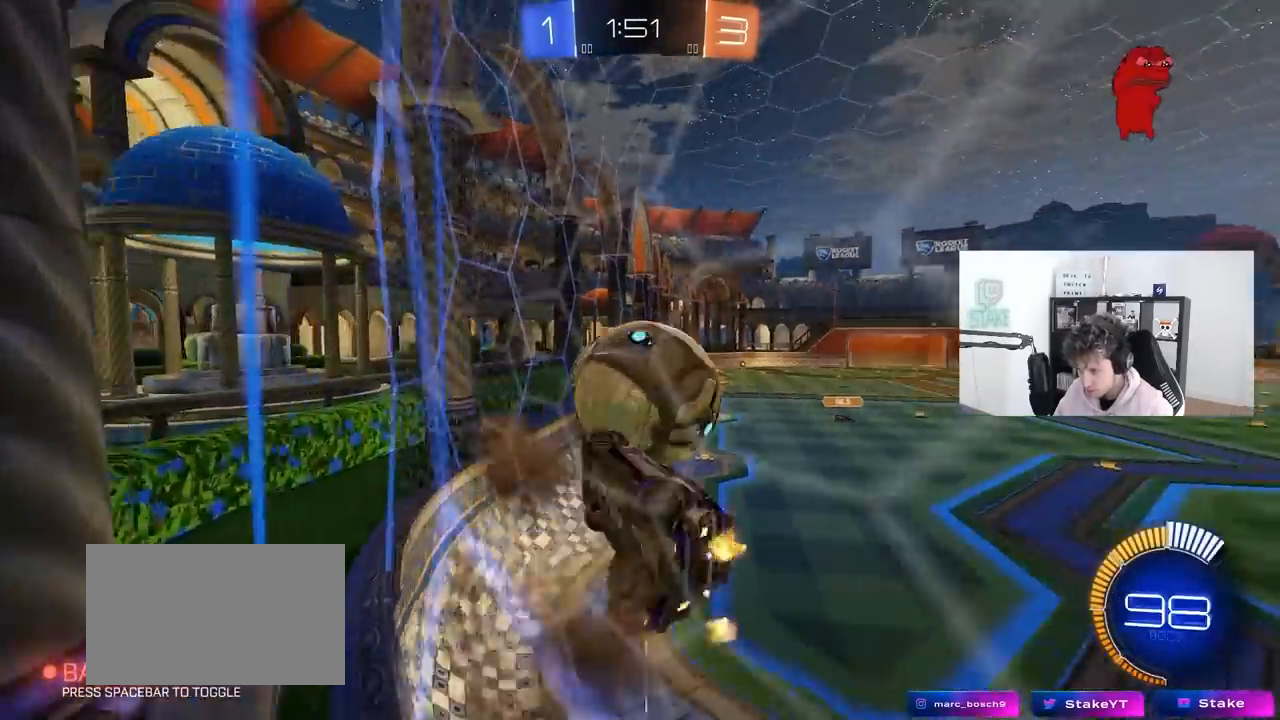
{"keys": ["d"], "mouse": ["left"], "mouse_move": "still", "events": [[17, "s", "up"], [67, "mouse_right", "up"], [167, "shift", "up"], [167, "w", "down"], [217, "d", "down"], [267, "a", "up"], [300, "d", "up"], [300, "w", "up"], [350, "mouse_left", "up"], [500, "d", "down"], [500, "mouse_left", "down"]]}
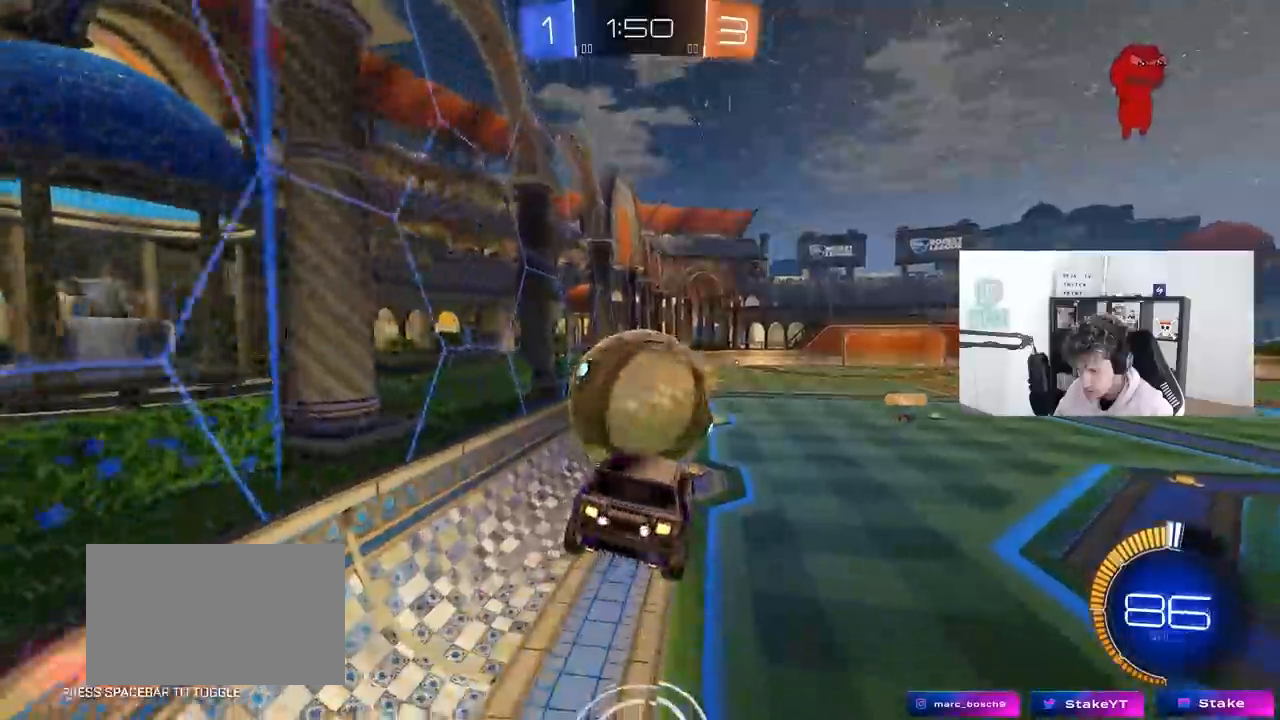
{"keys": ["a", "s", "shift"], "mouse": ["left", "right"], "mouse_move": "still", "events": [[50, "s", "down"], [83, "d", "up"], [83, "s", "up"], [233, "a", "down"], [233, "shift", "down"], [233, "w", "down"], [283, "mouse_right", "down"], [367, "s", "down"], [367, "w", "up"]]}
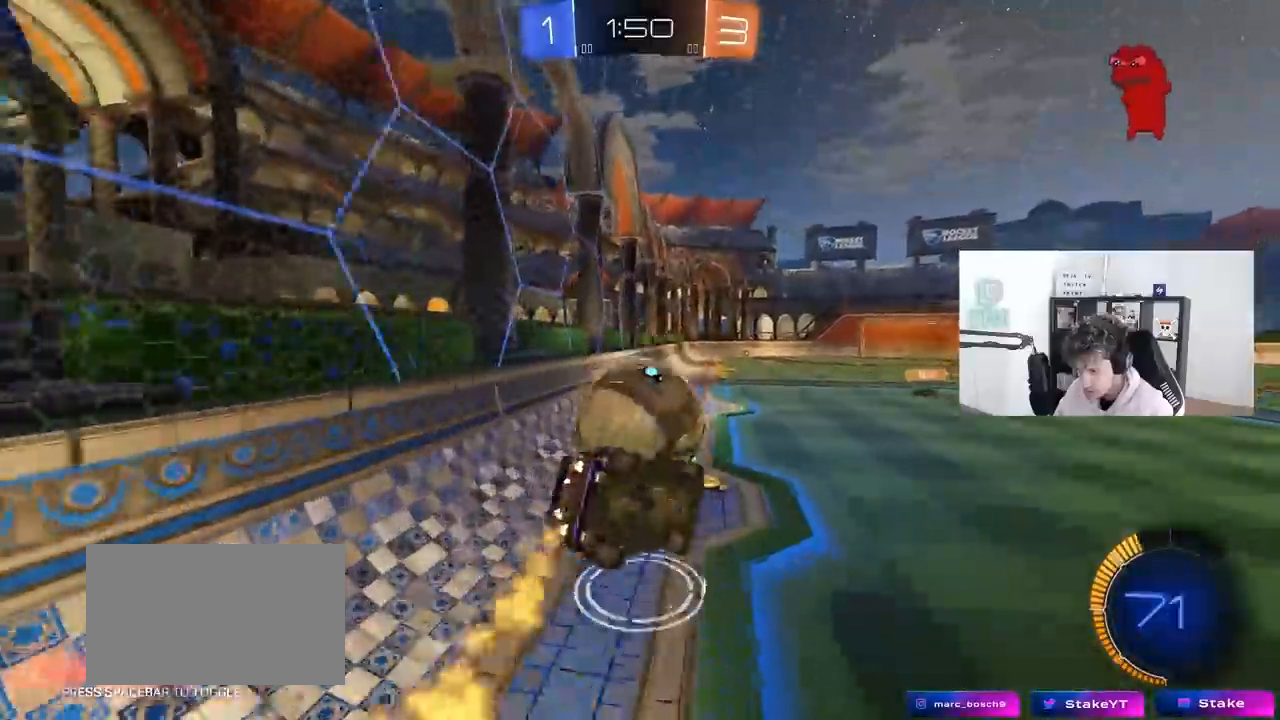
{"keys": ["a"], "mouse": [], "mouse_move": "still", "events": [[17, "mouse_right", "up"], [100, "mouse_left", "up"], [150, "shift", "up"], [200, "a", "up"], [250, "d", "down"], [333, "s", "up"], [433, "d", "up"], [483, "a", "down"]]}
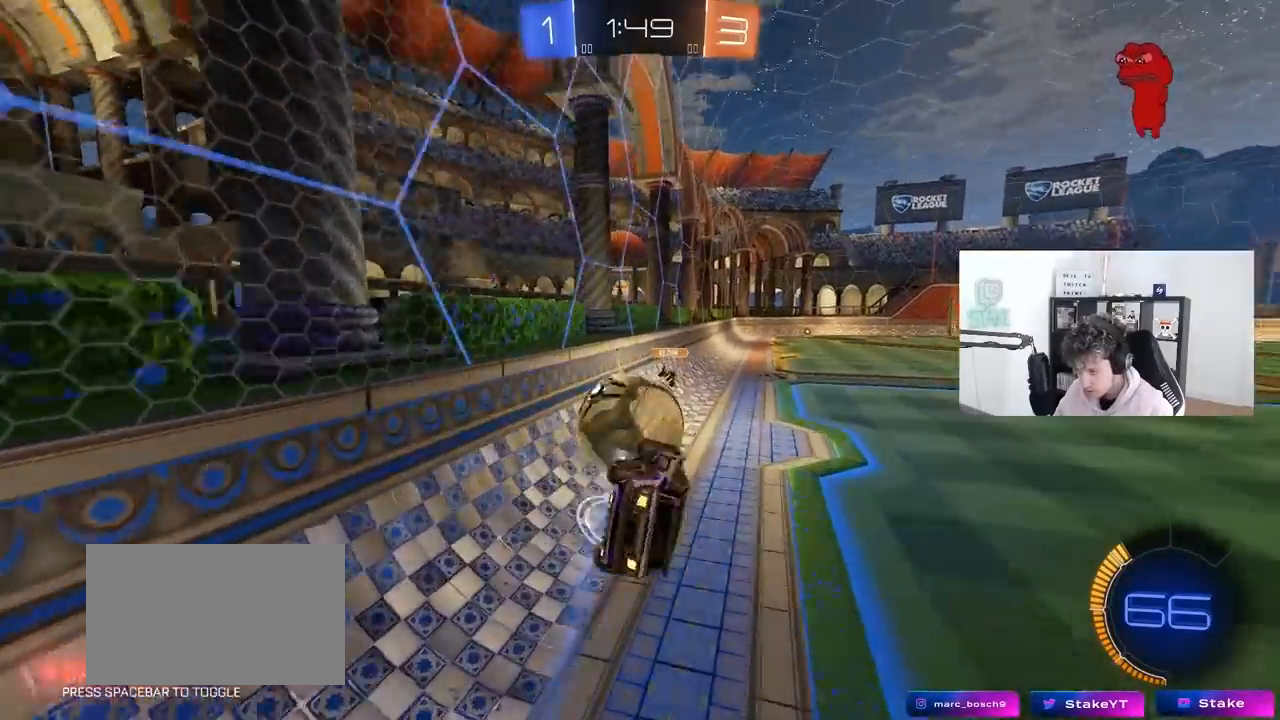
{"keys": ["a", "d", "s", "shift"], "mouse": [], "mouse_move": "still", "events": [[117, "shift", "down"], [167, "d", "down"], [167, "s", "down"], [217, "a", "up"], [217, "shift", "up"], [500, "a", "down"], [500, "shift", "down"]]}
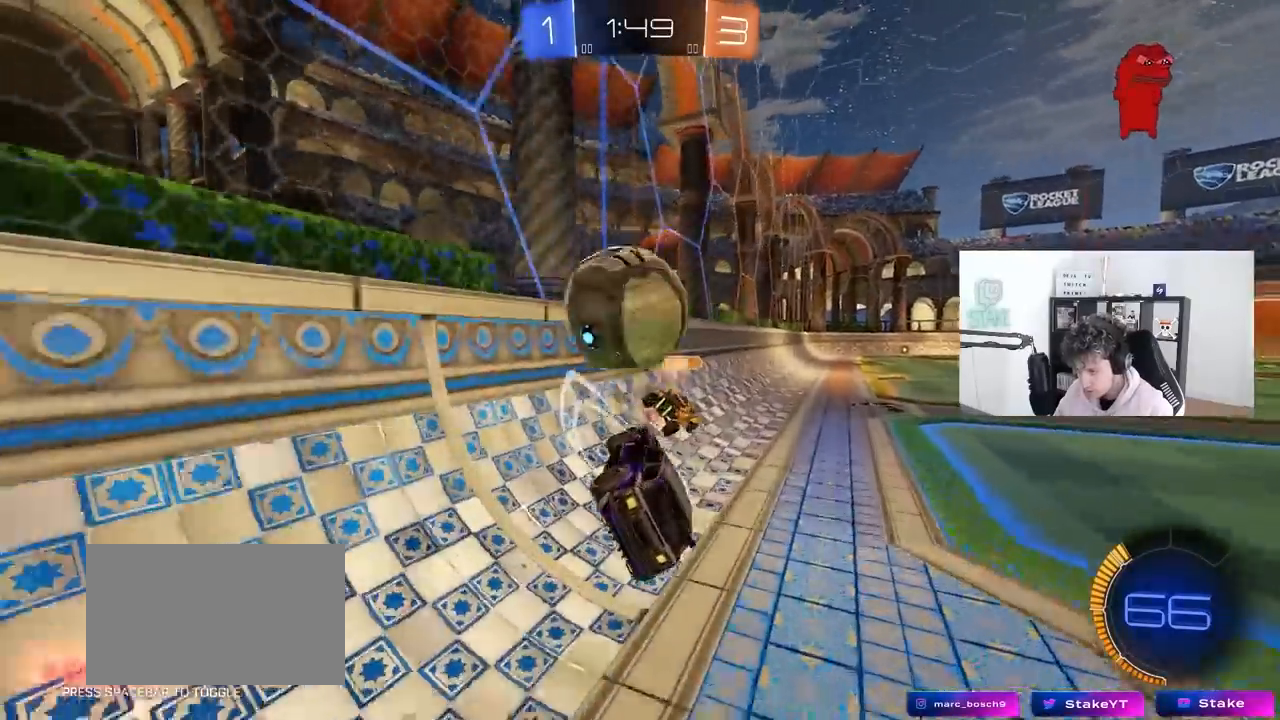
{"keys": ["d", "w"], "mouse": [], "mouse_move": "still", "events": [[50, "d", "up"], [83, "a", "up"], [83, "s", "up"], [133, "a", "down"], [133, "shift", "up"], [167, "w", "down"], [317, "a", "up"], [367, "d", "down"]]}
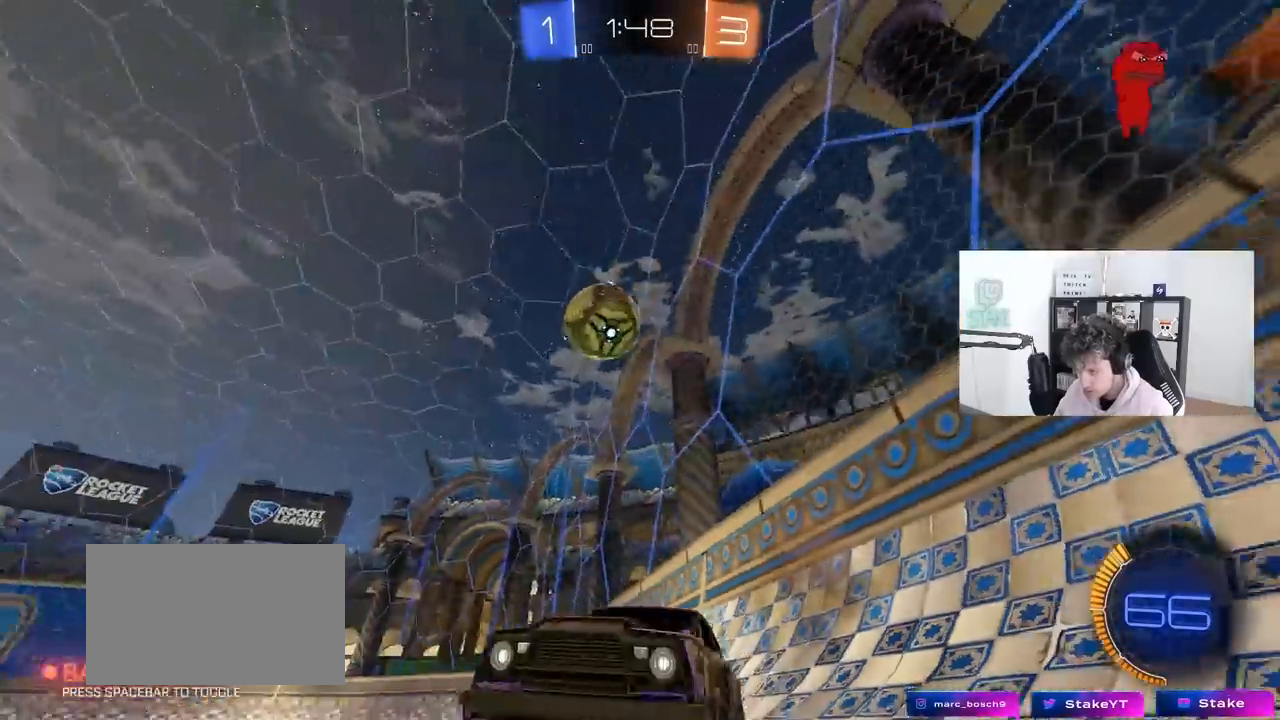
{"keys": ["a", "w"], "mouse": [], "mouse_move": "still", "events": [[50, "shift", "down"], [100, "a", "down"], [100, "d", "up"], [150, "shift", "up"]]}
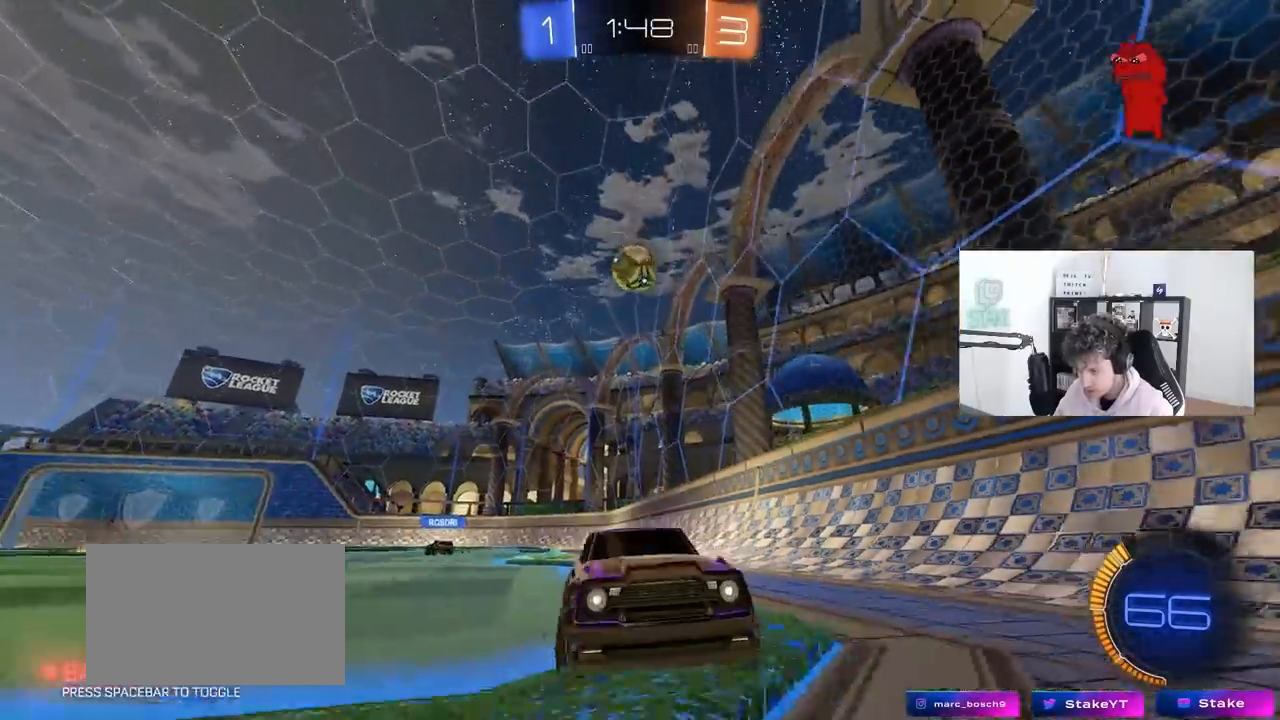
{"keys": ["d", "w"], "mouse": [], "mouse_move": "still", "events": [[17, "a", "up"], [17, "d", "down"], [117, "shift", "down"], [217, "shift", "up"], [400, "shift", "down"], [500, "shift", "up"]]}
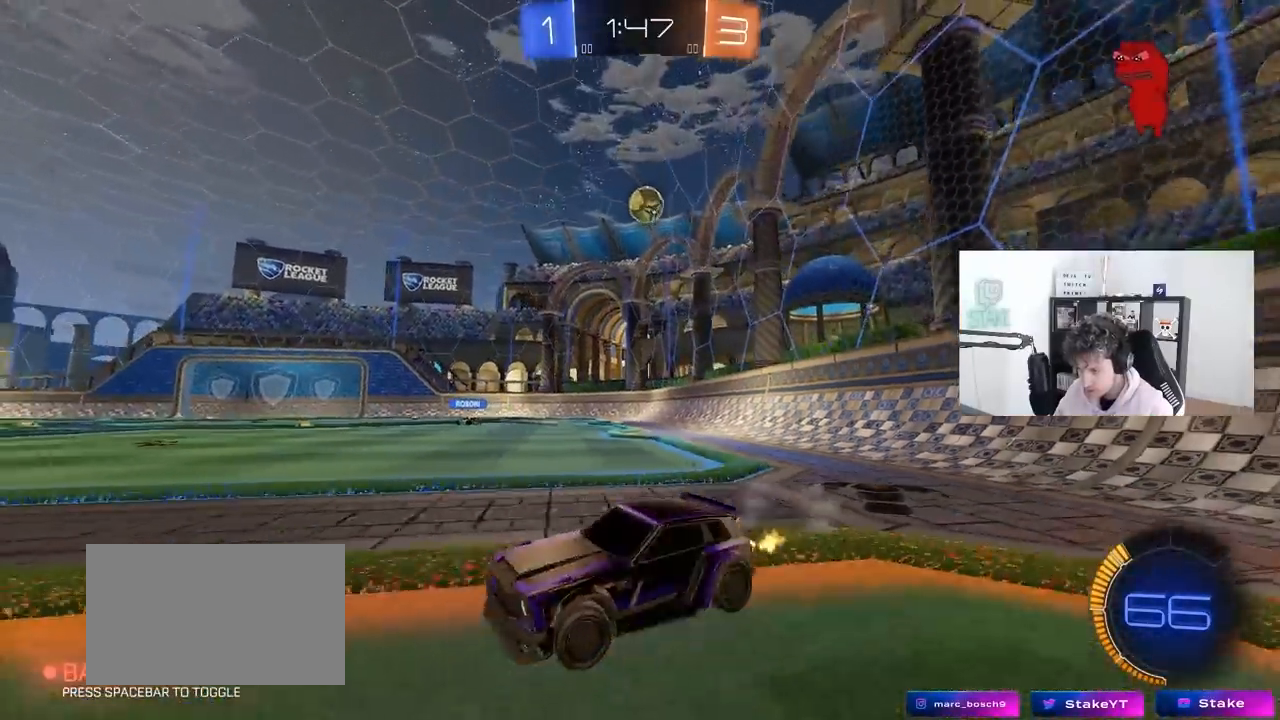
{"keys": ["d", "w"], "mouse": ["left"], "mouse_move": "still", "events": [[367, "mouse_left", "down"]]}
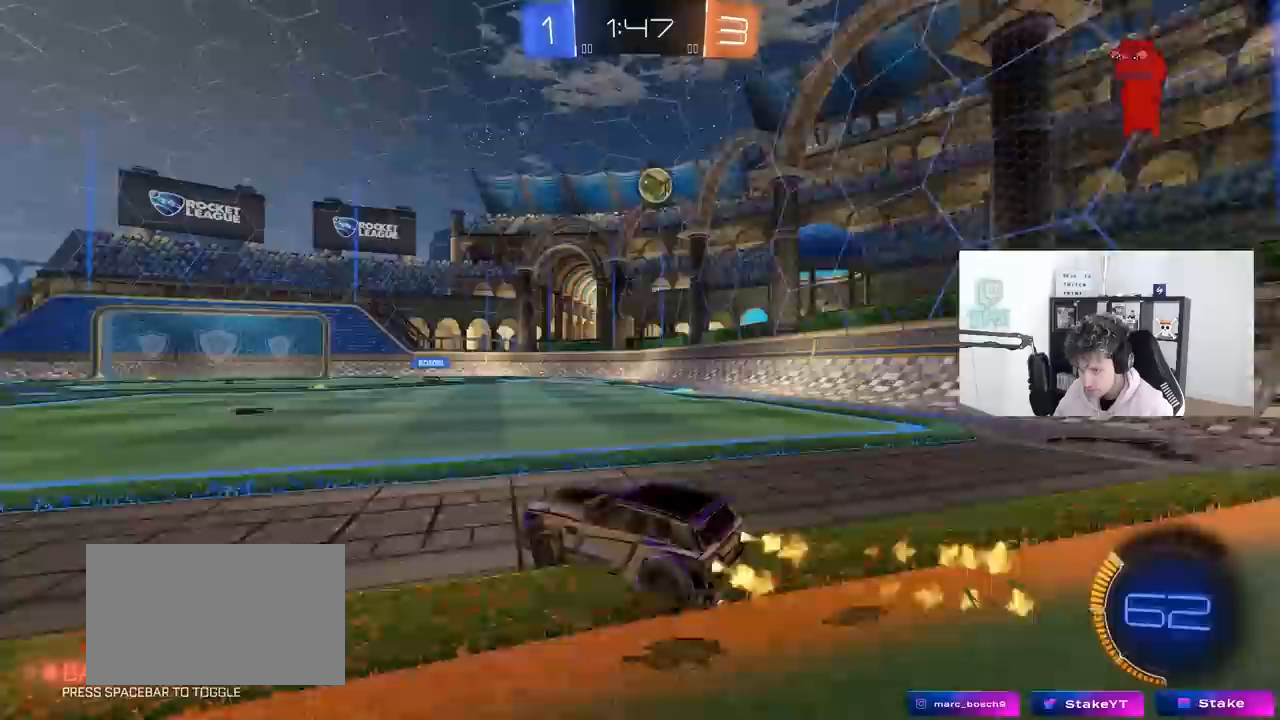
{"keys": ["a", "s", "shift"], "mouse": ["right"], "mouse_move": "still", "events": [[200, "mouse_right", "down"], [250, "d", "up"], [283, "a", "down"], [283, "mouse_right", "up"], [283, "shift", "down"], [333, "mouse_right", "down"], [383, "s", "down"], [383, "w", "up"], [483, "mouse_left", "up"]]}
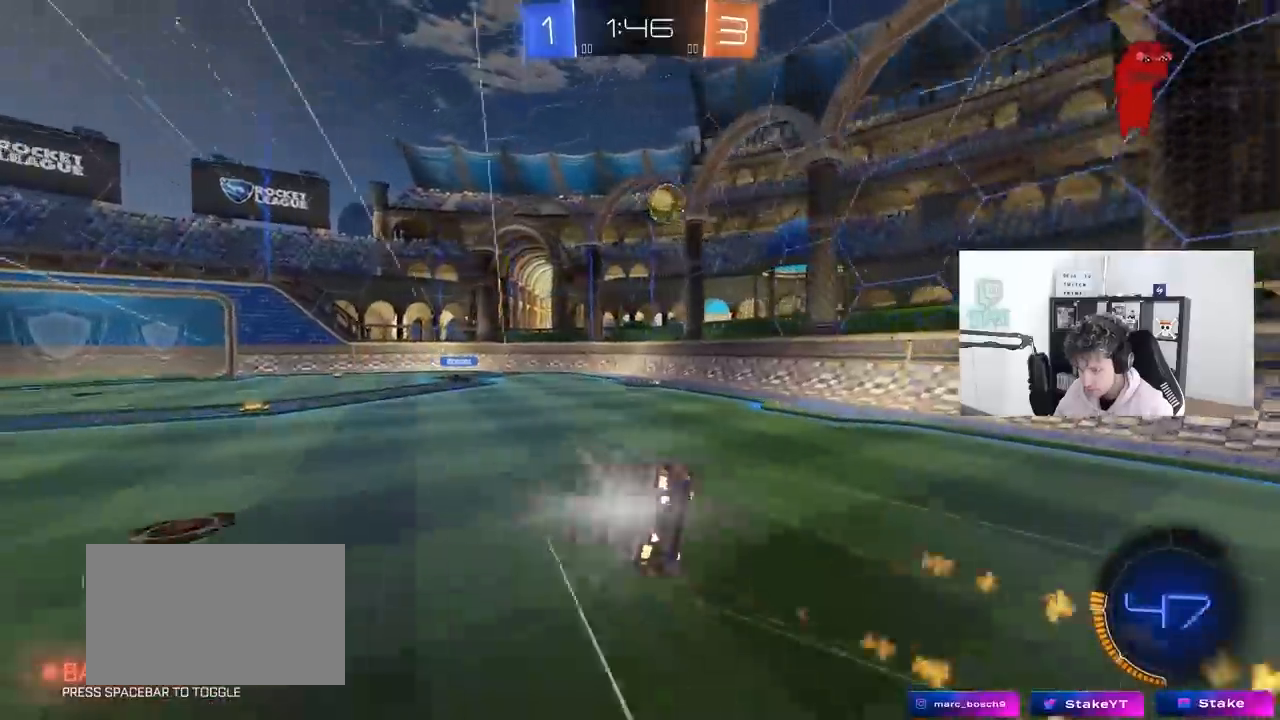
{"keys": ["a", "s", "shift"], "mouse": [], "mouse_move": "still", "events": [[67, "mouse_right", "up"], [267, "s", "up"], [400, "s", "down"]]}
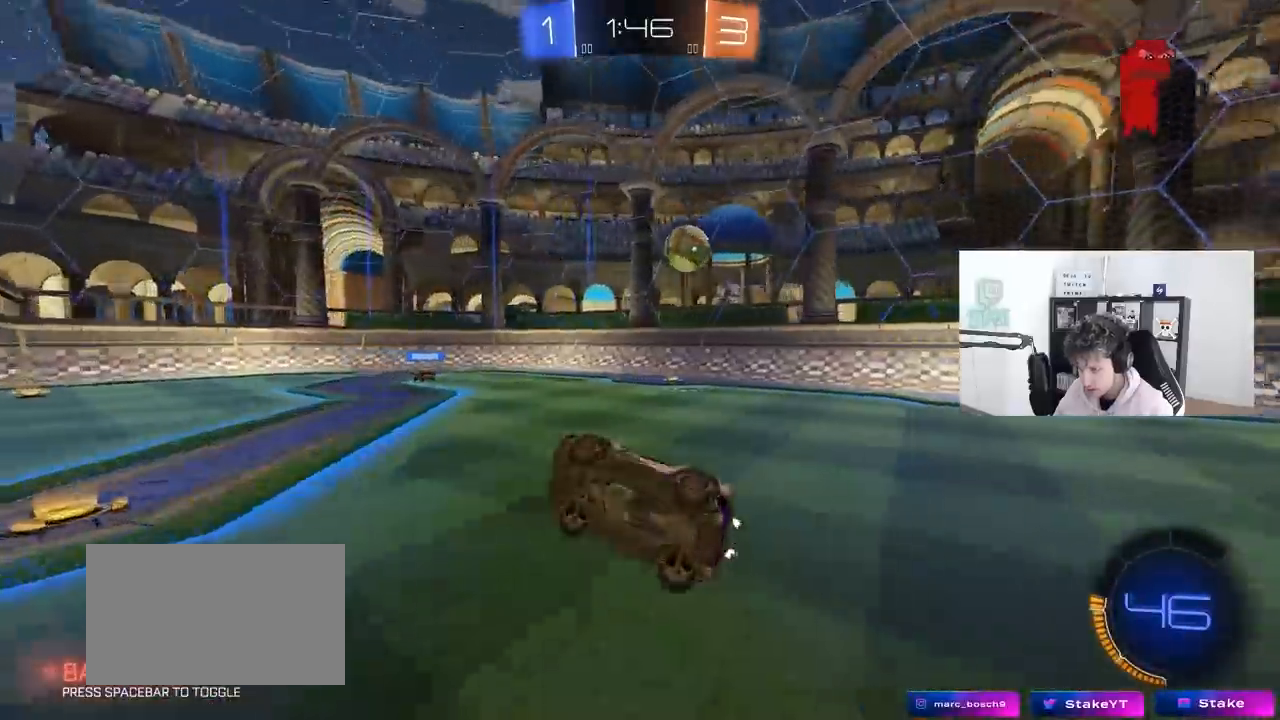
{"keys": ["a", "w"], "mouse": [], "mouse_move": "still", "events": [[50, "s", "up"], [133, "shift", "up"], [317, "w", "down"]]}
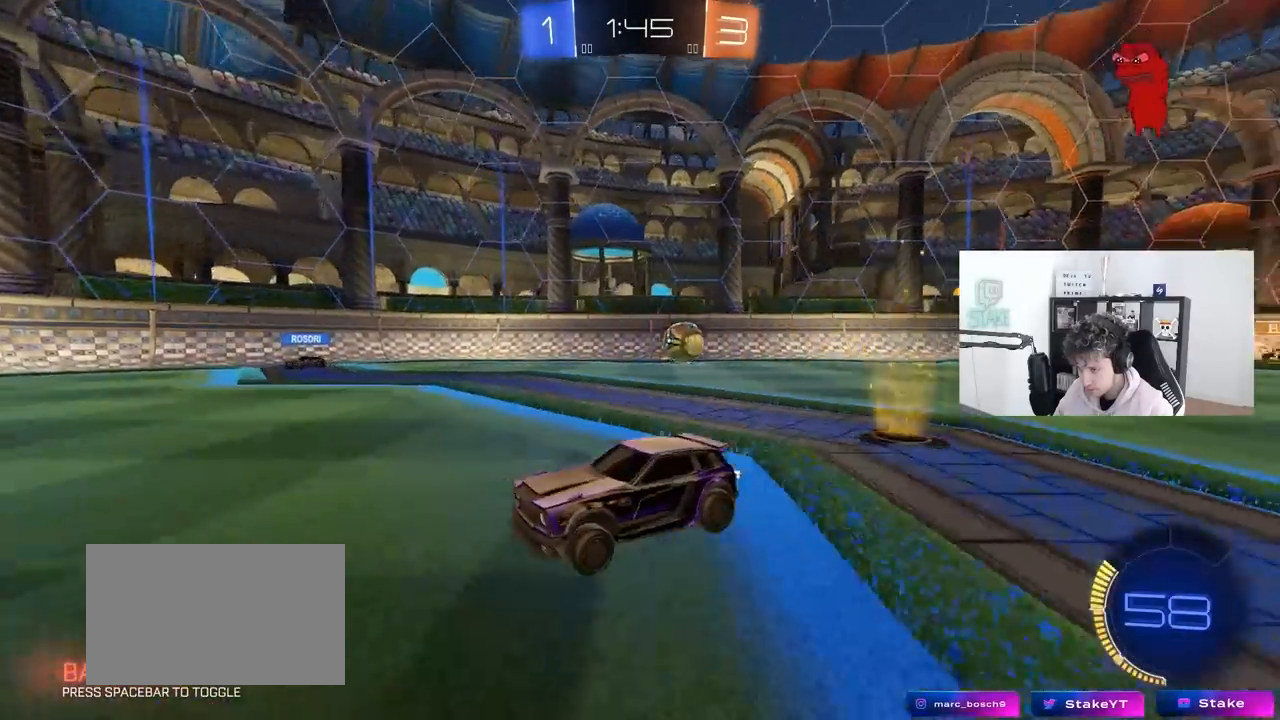
{"keys": ["w"], "mouse": [], "mouse_move": "still", "events": [[17, "a", "up"], [250, "a", "down"], [433, "a", "up"]]}
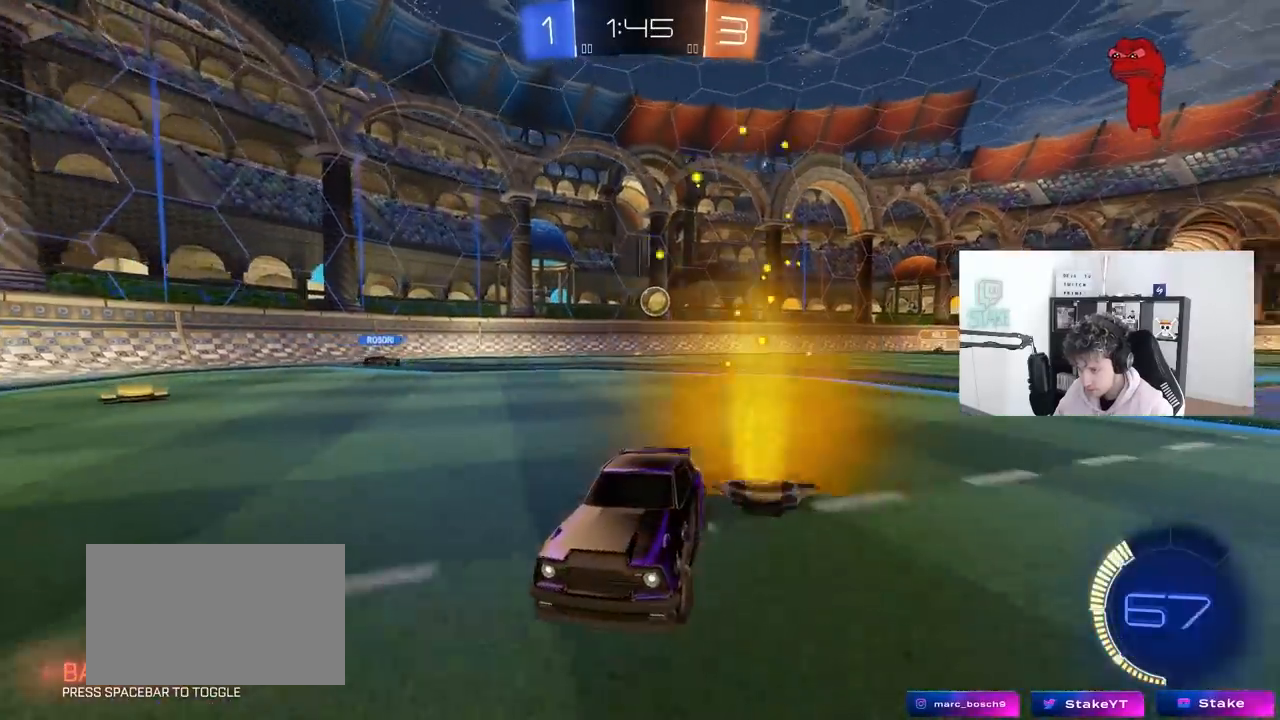
{"keys": ["d", "w"], "mouse": [], "mouse_move": "still", "events": [[167, "d", "down"], [317, "shift", "down"], [450, "shift", "up"]]}